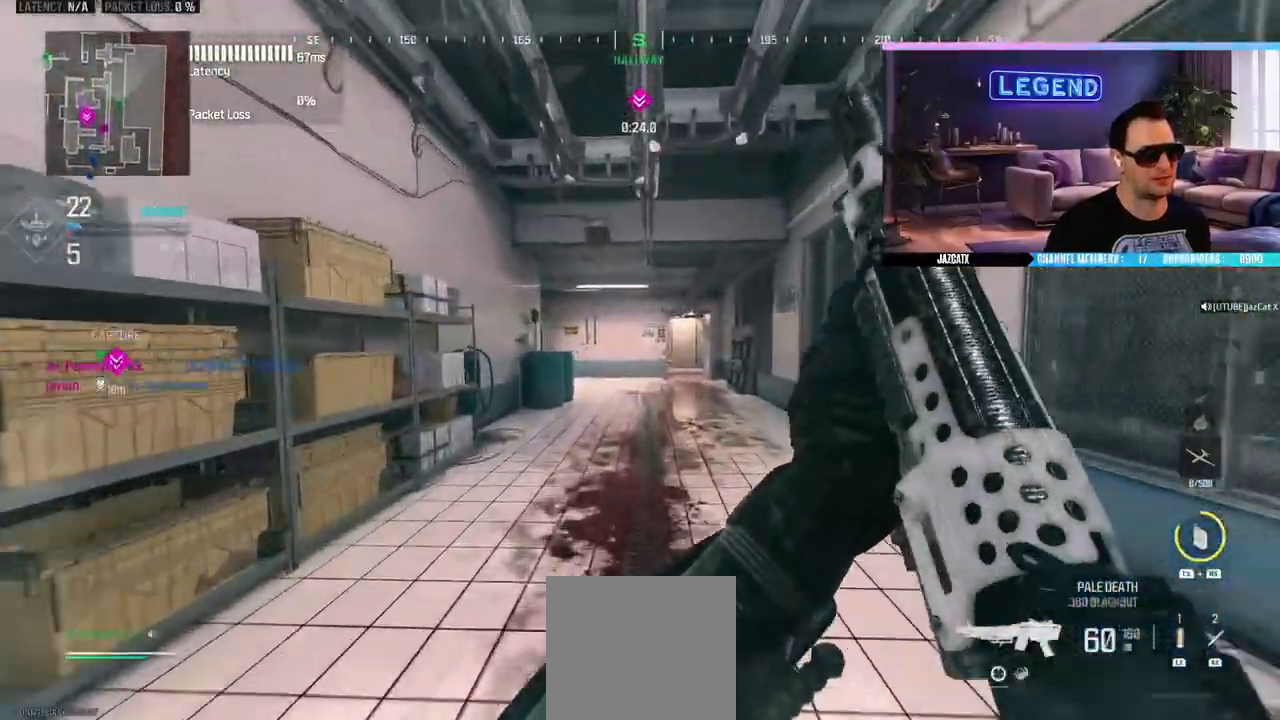
Gameplay with a controller (PlayStation layout); each line is a JSON object with the inputs held at the frame after it. "events" lists button and stick changes between this image and that frame as [ms after this image, input, new state], when the widget could be followed in between.
{"buttons": ["L3"], "left_stick": "up", "right_stick": "center", "events": [[150, "SQUARE", "up"], [250, "L3", "up"], [383, "L3", "down"]]}
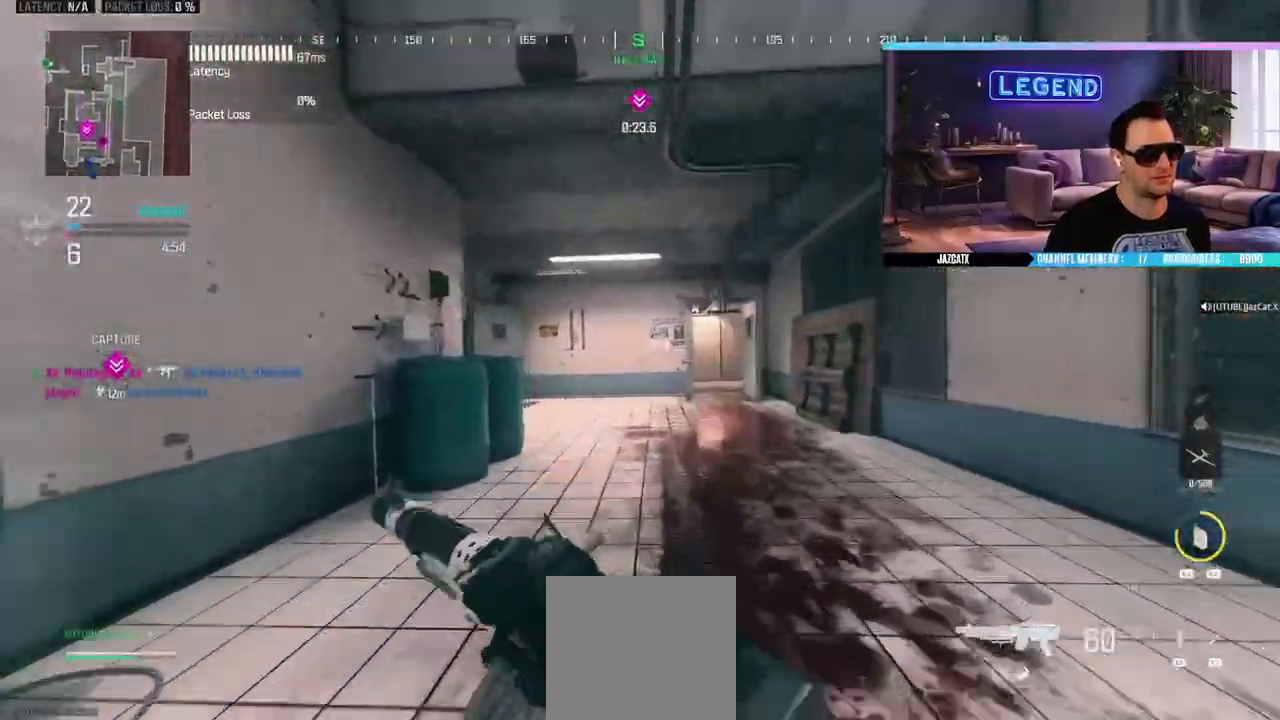
{"buttons": ["L1"], "left_stick": "up", "right_stick": "center"}
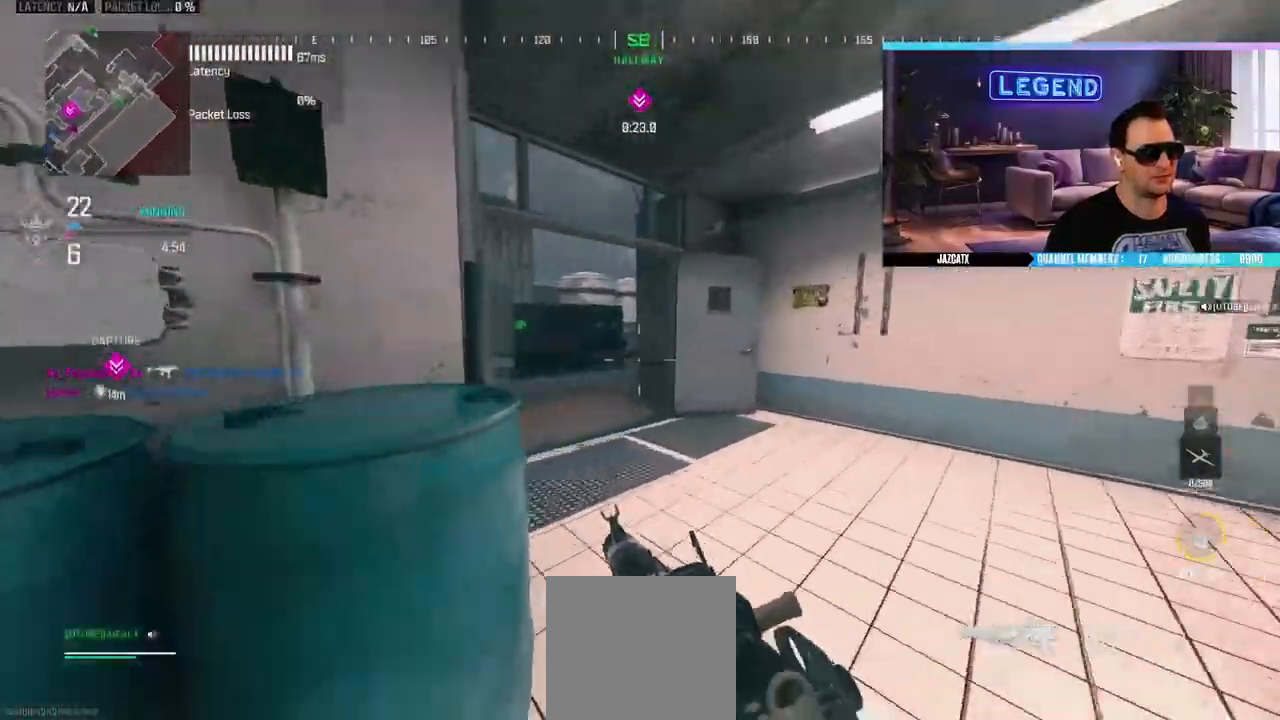
{"buttons": ["L3"], "left_stick": "up", "right_stick": "center", "events": [[33, "L1", "up"], [367, "L3", "down"]]}
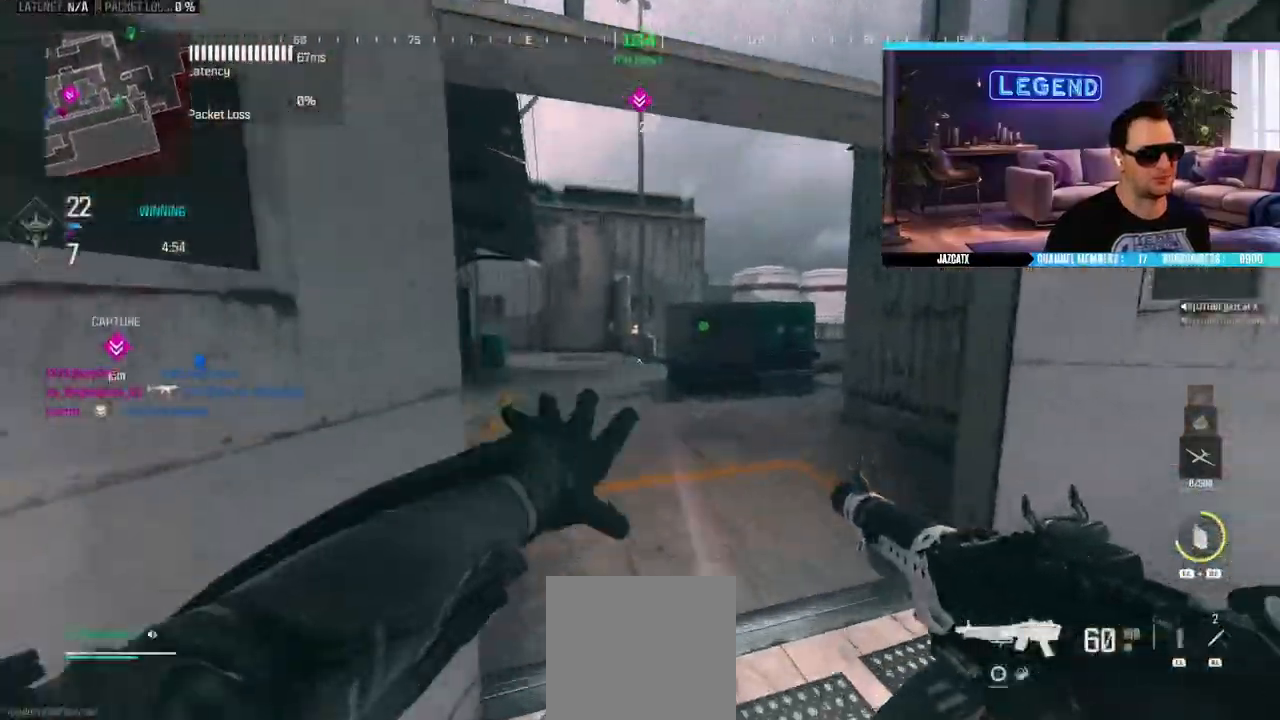
{"buttons": ["L3"], "left_stick": "up", "right_stick": "center", "events": [[33, "L3", "up"], [83, "L3", "down"], [217, "L3", "up"], [283, "L3", "down"], [450, "L3", "up"], [500, "L3", "down"]]}
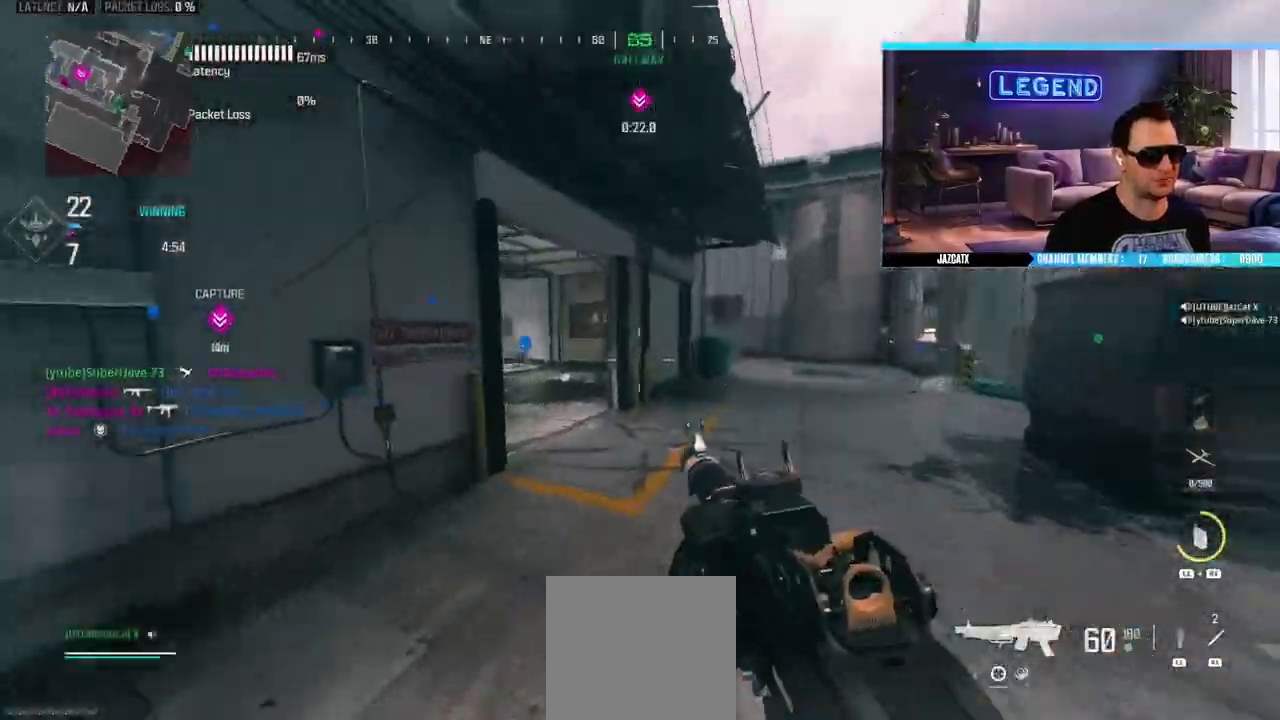
{"buttons": ["L3"], "left_stick": "up", "right_stick": "center", "events": [[150, "L3", "up"], [217, "L3", "down"], [383, "L3", "up"], [433, "L3", "down"]]}
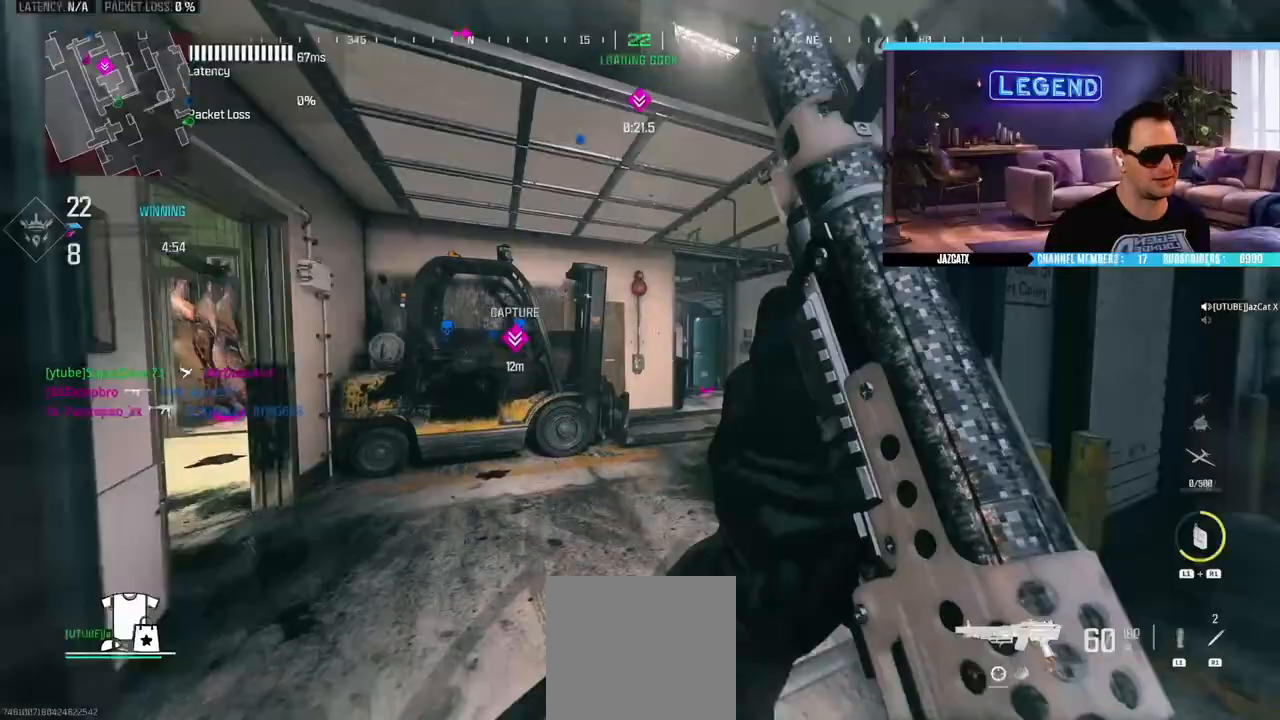
{"buttons": ["L3"], "left_stick": "up-right", "right_stick": "center", "events": [[17, "SQUARE", "down"], [117, "L3", "up"], [117, "SQUARE", "up"], [117, "left_stick", "up-right"], [367, "L3", "down"]]}
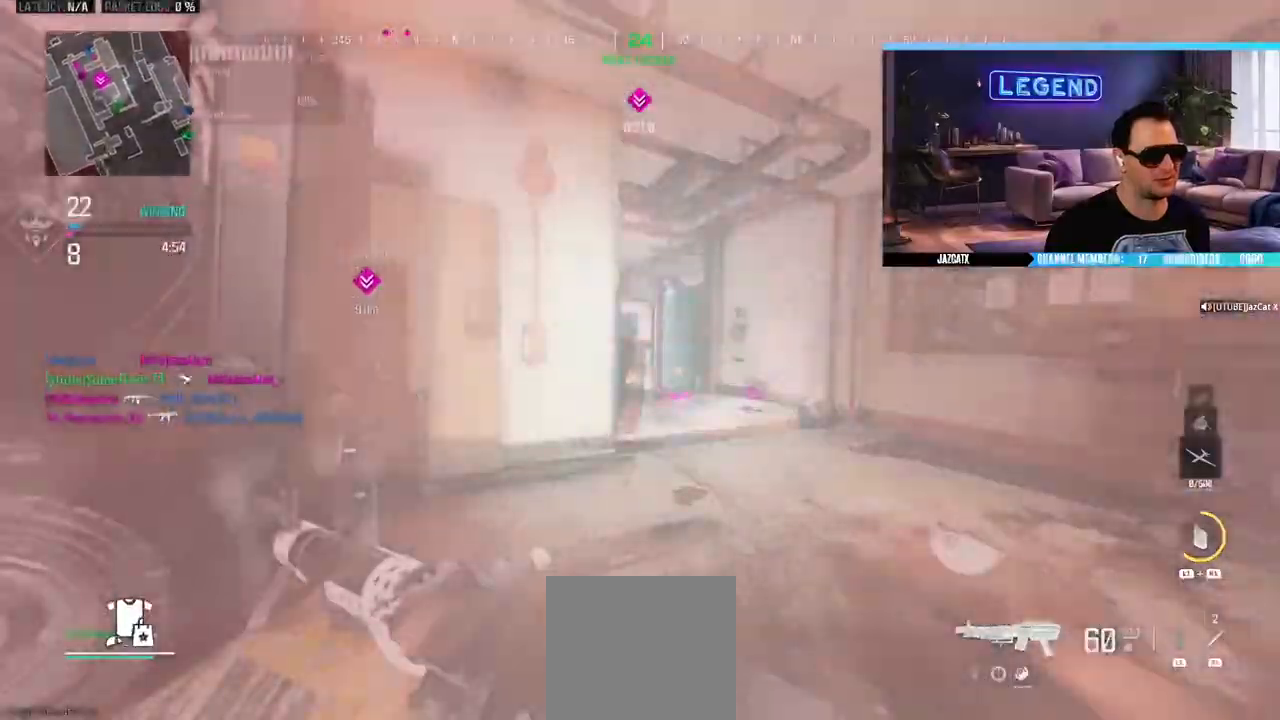
{"buttons": [], "left_stick": "right", "right_stick": "center", "events": [[33, "L3", "up"], [100, "L3", "down"], [250, "L3", "up"], [350, "left_stick", "right"]]}
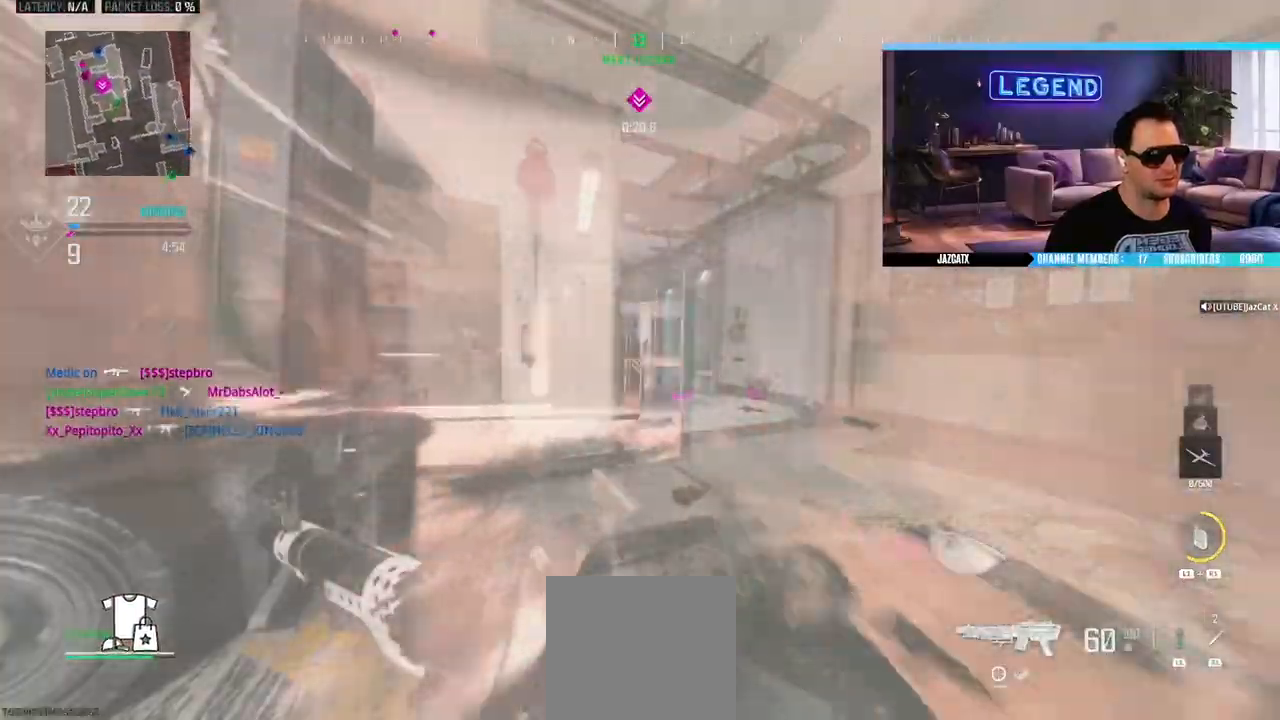
{"buttons": ["SQUARE", "L3"], "left_stick": "up-right", "right_stick": "center", "events": [[50, "SQUARE", "down"], [183, "R1", "down"], [233, "left_stick", "up-right"], [333, "R1", "up"], [500, "L3", "down"]]}
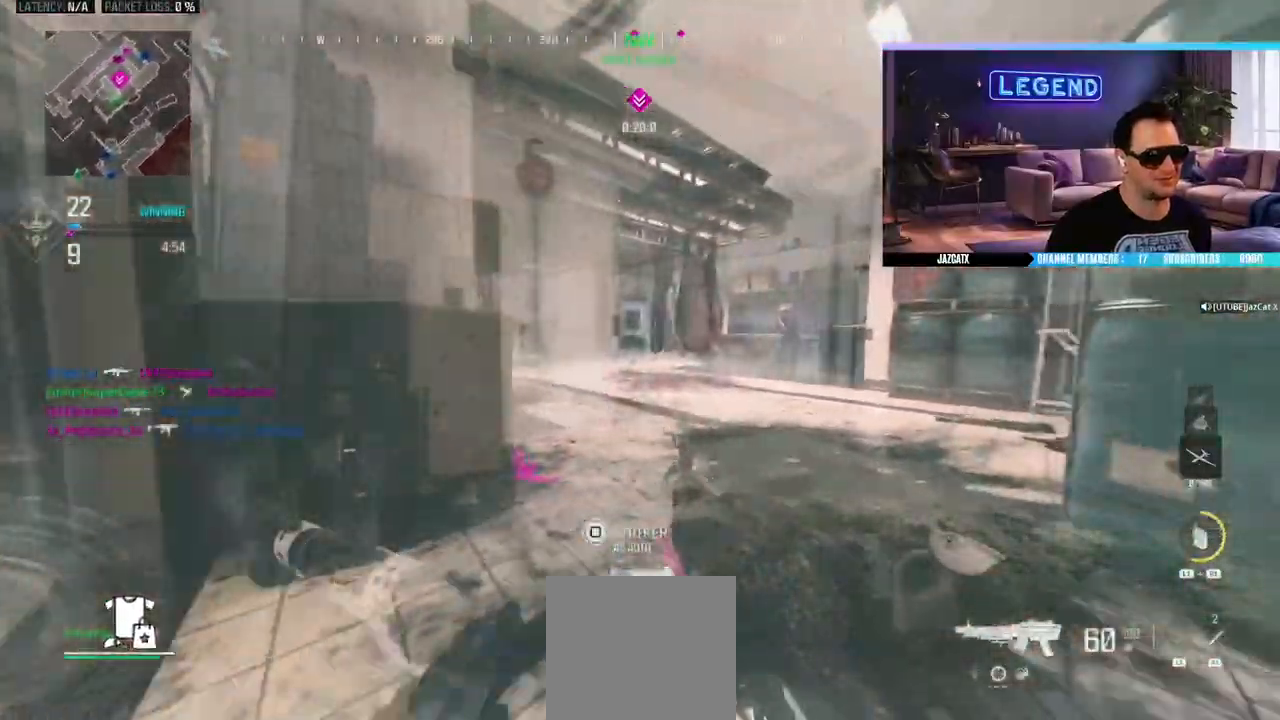
{"buttons": ["SQUARE", "L2", "R2"], "left_stick": "up-right", "right_stick": "down"}
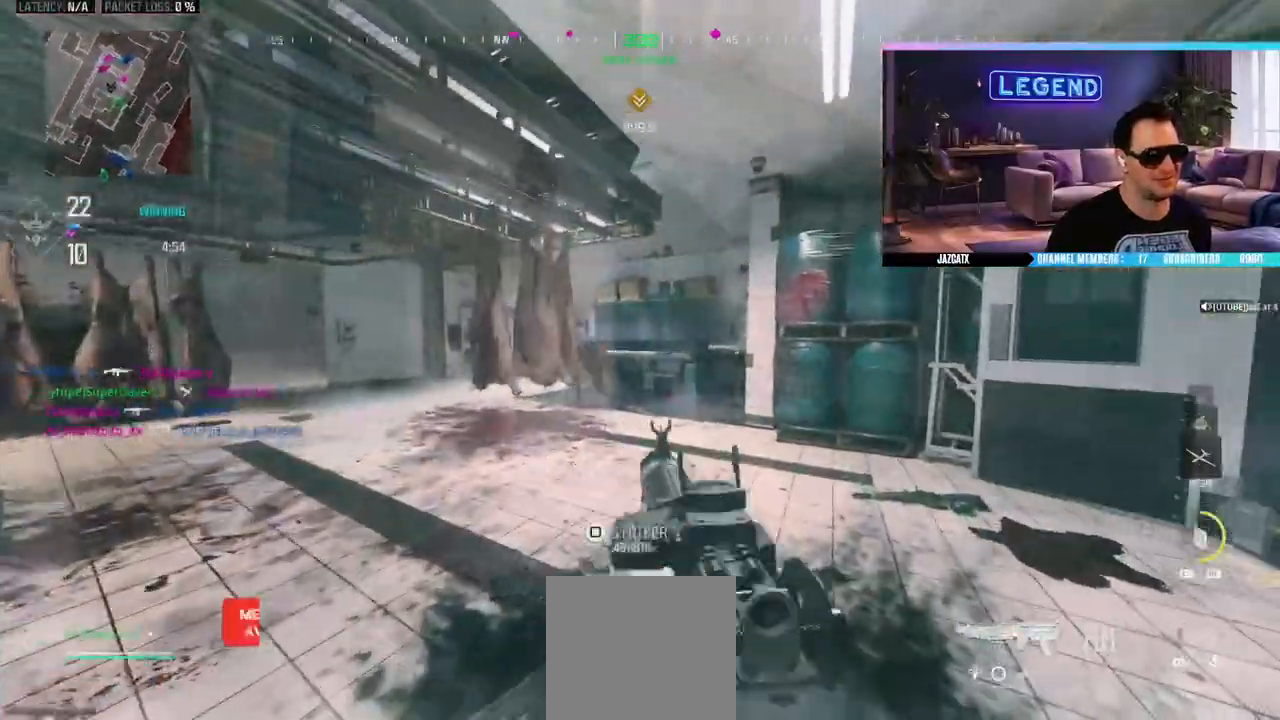
{"buttons": ["SQUARE", "R2"], "left_stick": "down-left", "right_stick": "center", "events": [[367, "right_stick", "down-left"], [383, "L2", "up"], [383, "left_stick", "down-right"], [467, "right_stick", "center"], [500, "left_stick", "down-left"]]}
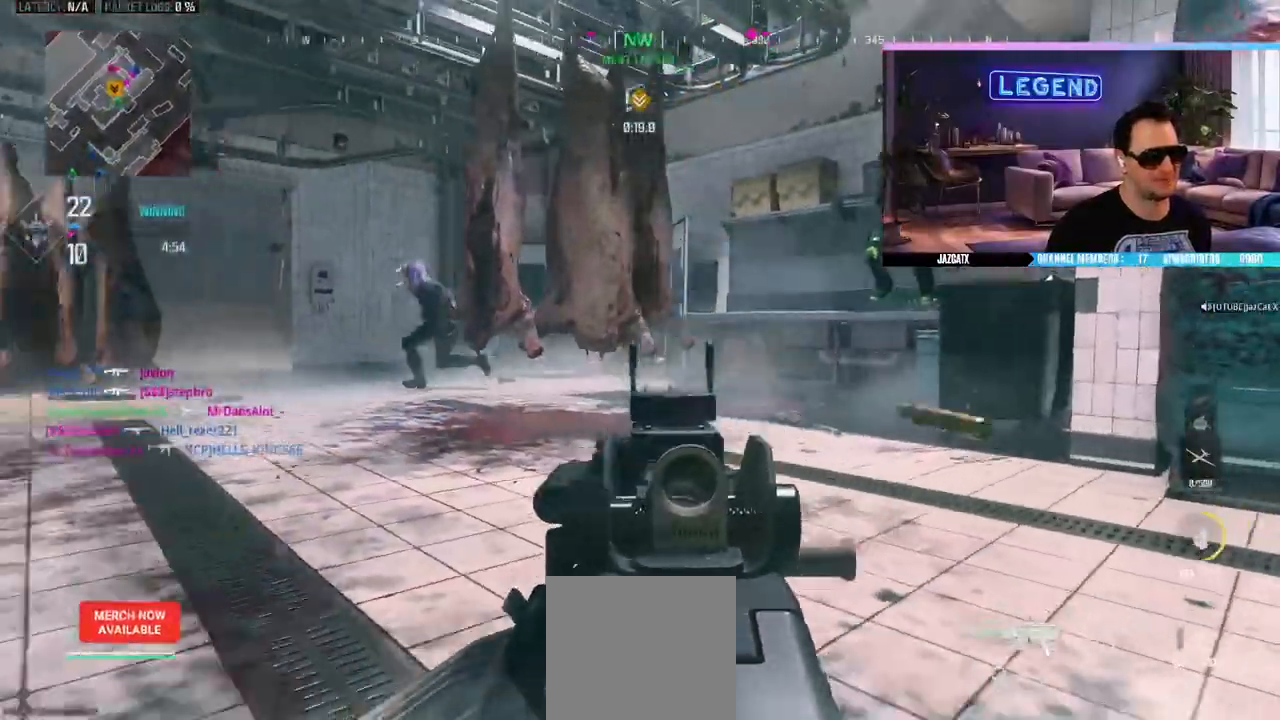
{"buttons": ["SQUARE", "L2", "R2"], "left_stick": "right", "right_stick": "down", "events": [[100, "L2", "down"], [100, "right_stick", "down"], [167, "left_stick", "center"], [233, "left_stick", "right"]]}
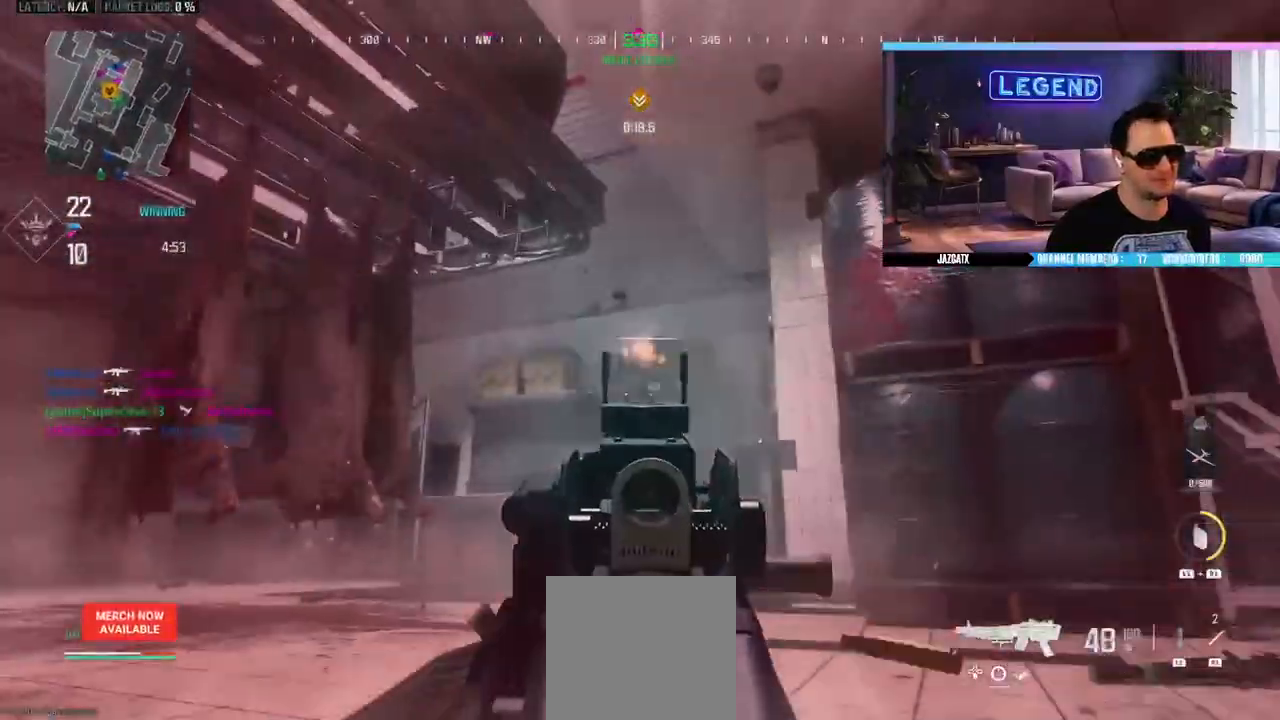
{"buttons": ["SQUARE", "L2", "R2"], "left_stick": "up-right", "right_stick": "down", "events": [[133, "left_stick", "up-right"]]}
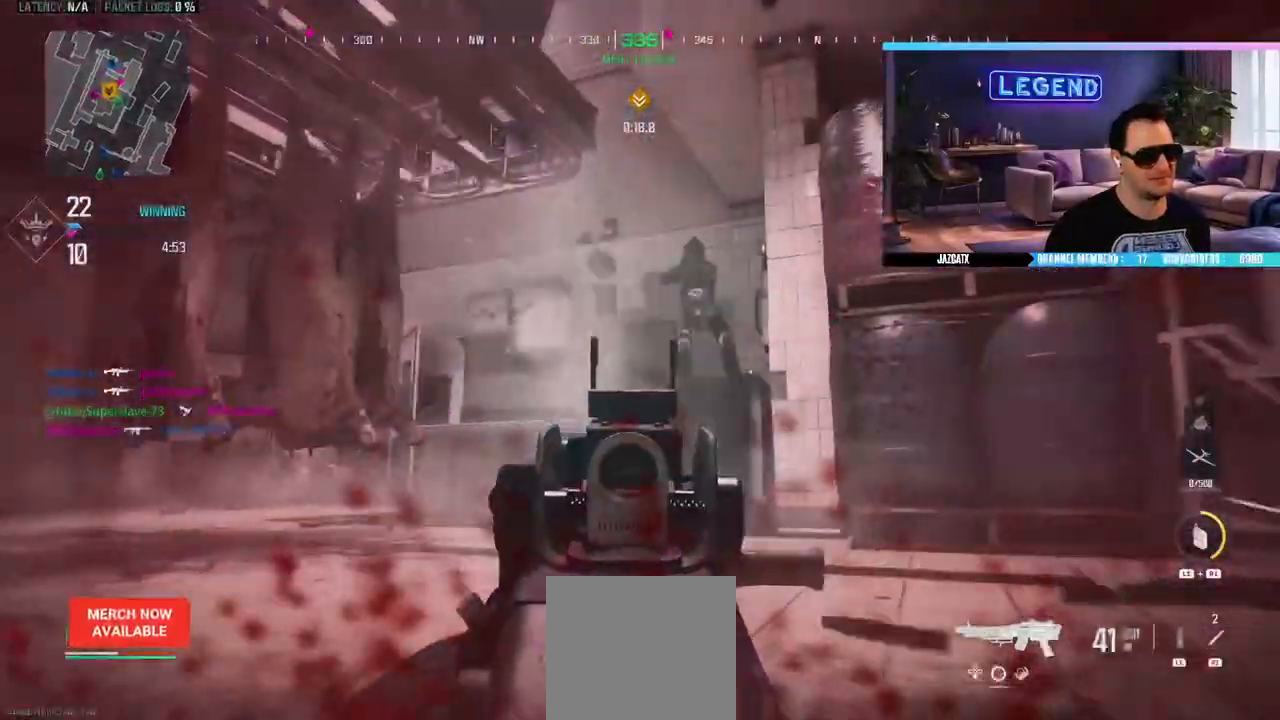
{"buttons": [], "left_stick": "up-right", "right_stick": "center", "events": [[417, "R2", "up"], [417, "SQUARE", "up"], [467, "L2", "up"], [467, "right_stick", "center"]]}
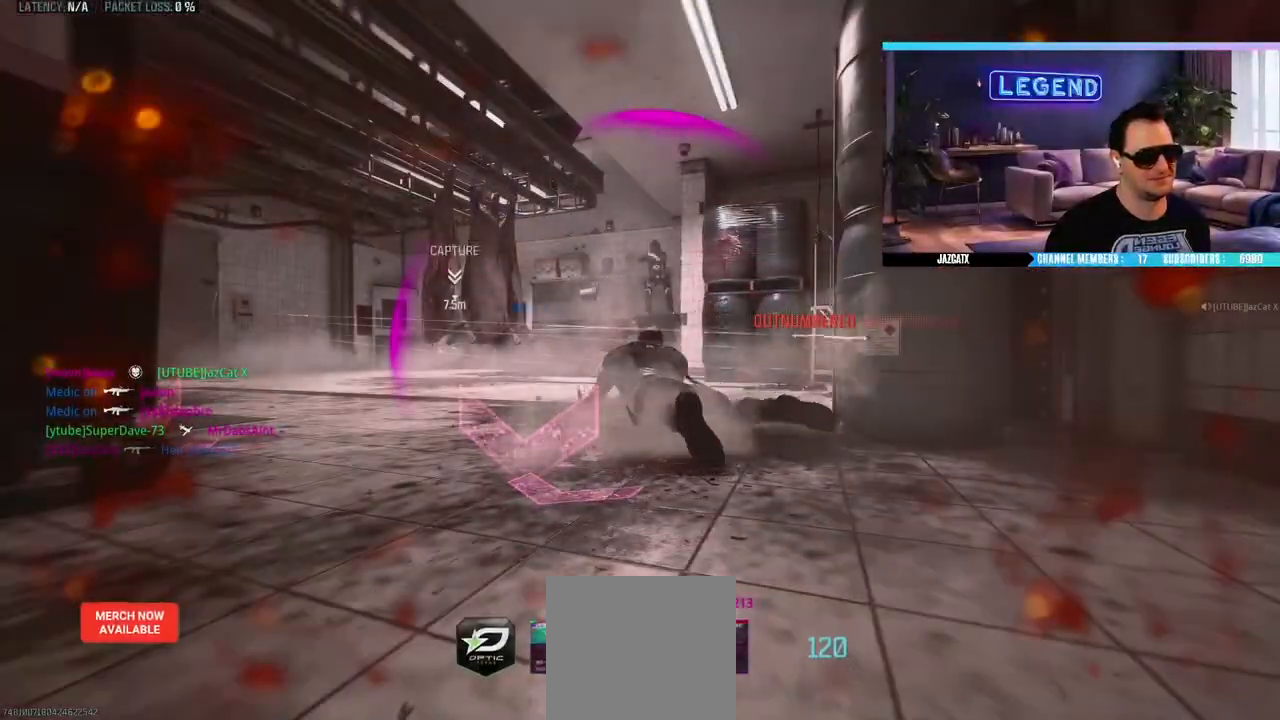
{"buttons": ["CROSS"], "left_stick": "center", "right_stick": "center", "events": [[17, "left_stick", "center"], [83, "CROSS", "down"], [183, "CROSS", "up"], [250, "CROSS", "down"], [350, "CROSS", "up"], [400, "CROSS", "down"]]}
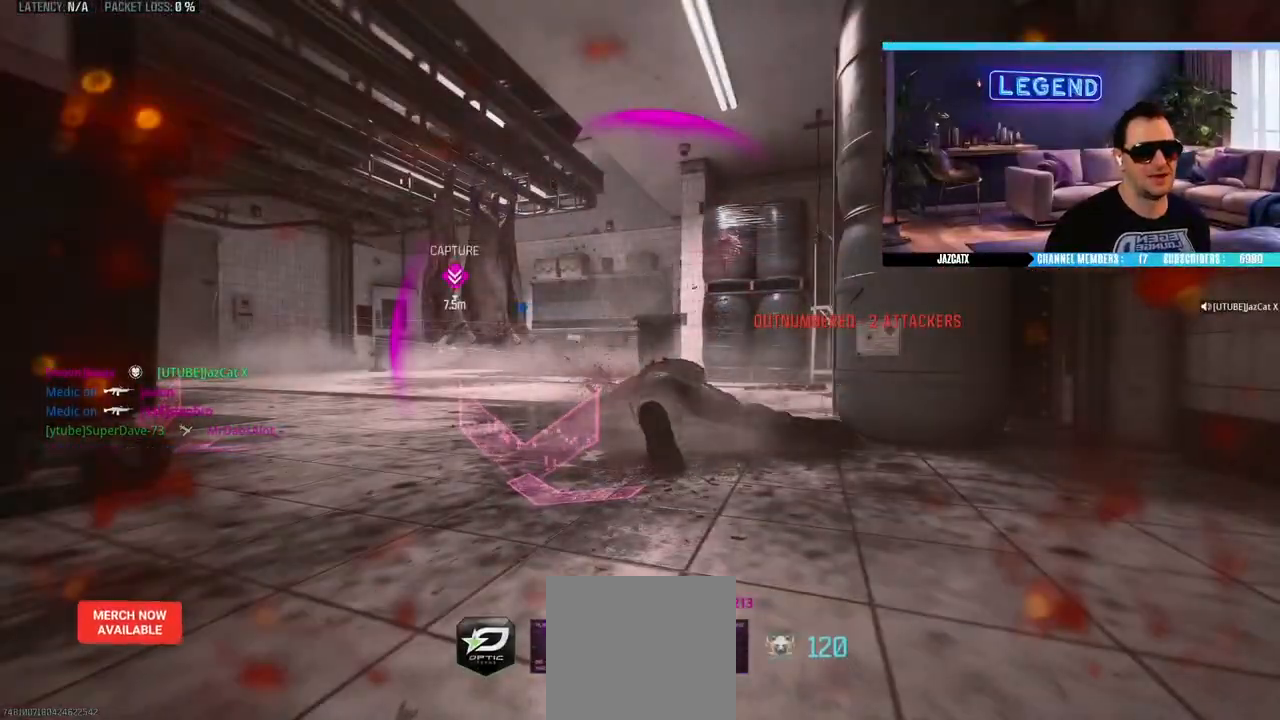
{"buttons": ["CROSS"], "left_stick": "center", "right_stick": "center", "events": [[117, "CROSS", "up"], [217, "CROSS", "down"], [250, "CROSS", "up"], [333, "CROSS", "down"], [417, "CROSS", "up"], [467, "CROSS", "down"]]}
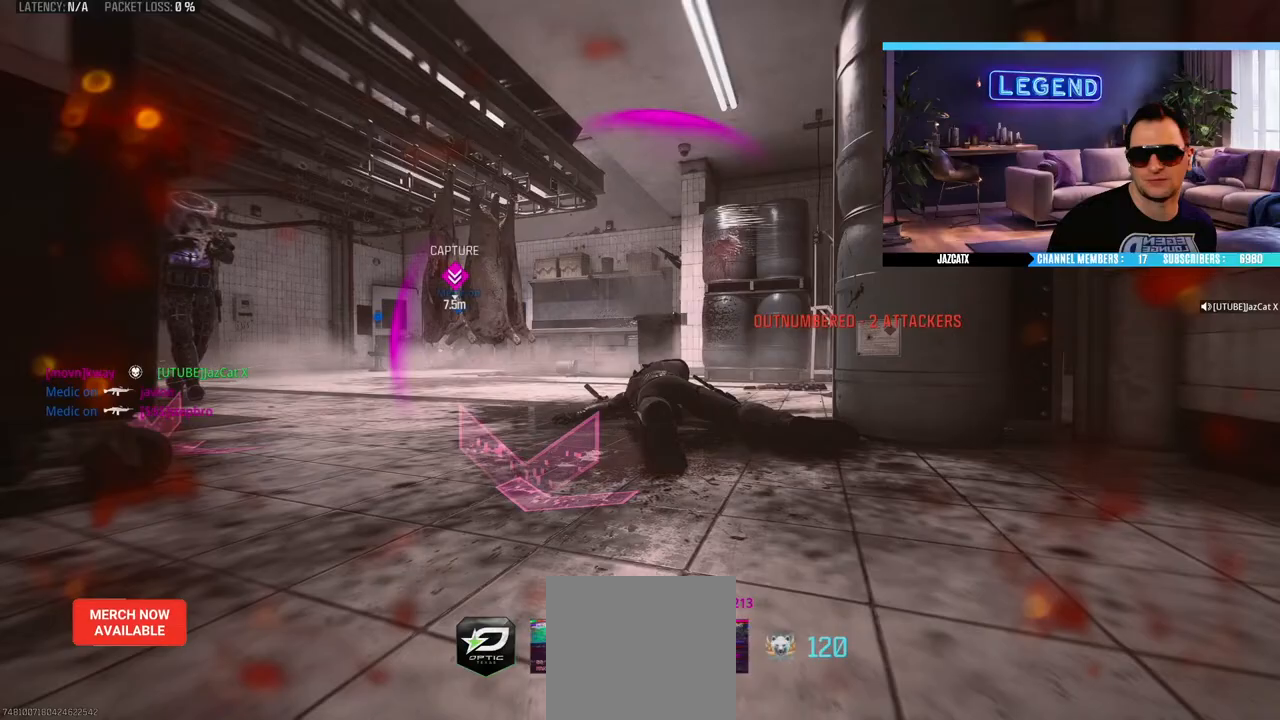
{"buttons": ["L3"], "left_stick": "up", "right_stick": "center", "events": [[50, "CROSS", "up"], [67, "left_stick", "up"], [83, "L3", "down"], [133, "CROSS", "down"], [183, "CROSS", "up"], [217, "L3", "up"], [267, "CROSS", "down"], [267, "L3", "down"], [350, "CROSS", "up"], [433, "L3", "up"], [500, "L3", "down"]]}
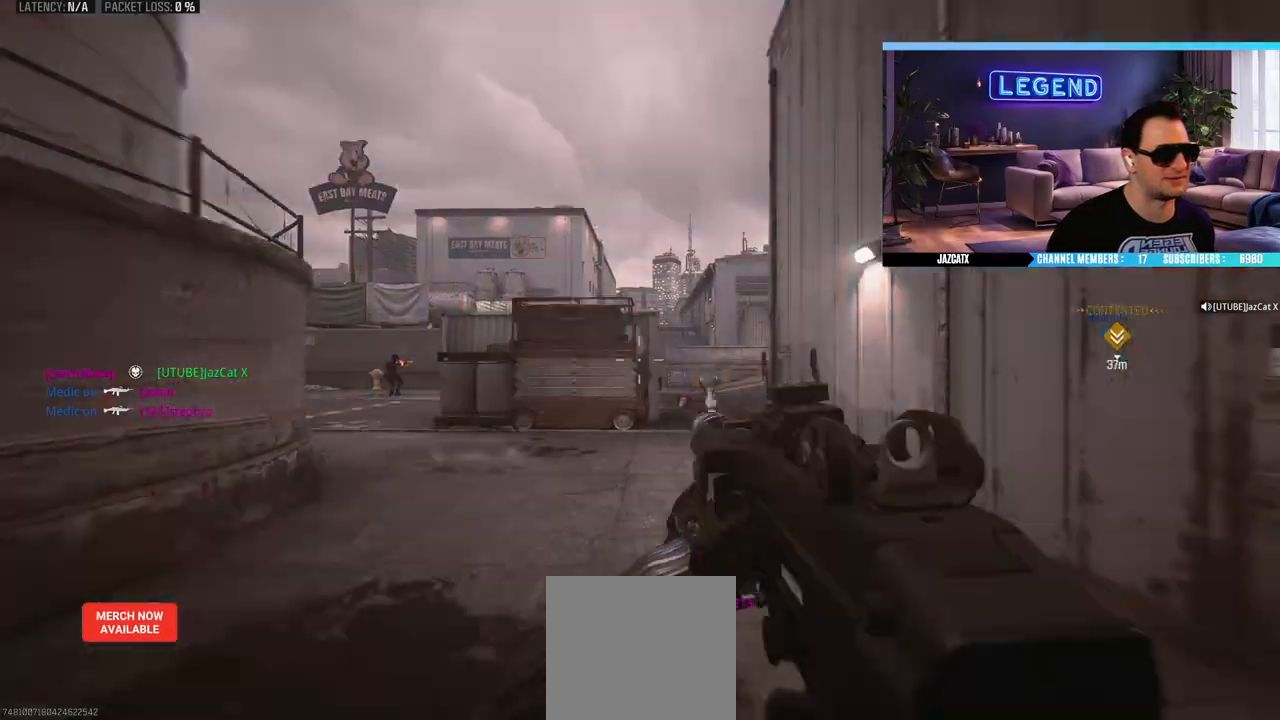
{"buttons": ["TRIANGLE", "L3"], "left_stick": "up", "right_stick": "center", "events": [[150, "L3", "up"], [217, "L3", "down"], [367, "L3", "up"], [417, "L3", "down"], [417, "TRIANGLE", "down"]]}
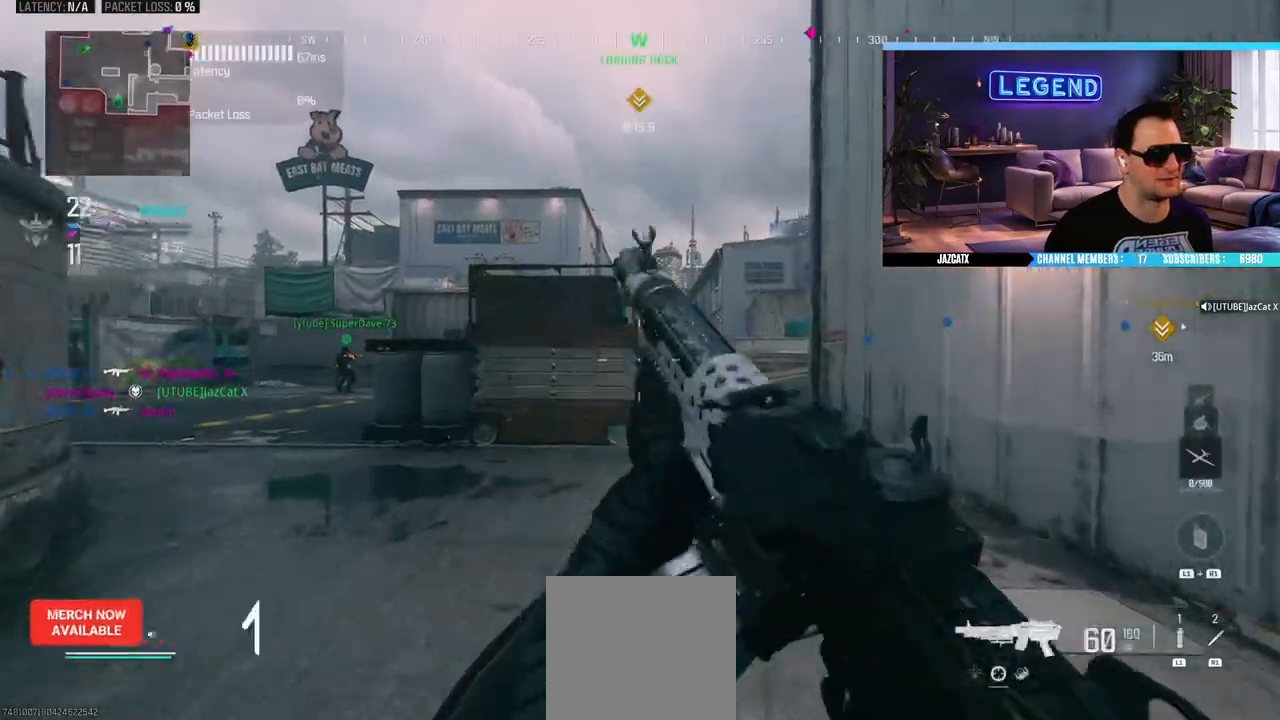
{"buttons": ["TRIANGLE", "L3"], "left_stick": "up", "right_stick": "center", "events": [[17, "TRIANGLE", "up"], [67, "L3", "up"], [133, "L3", "down"], [283, "L3", "up"], [350, "L3", "down"], [483, "TRIANGLE", "down"]]}
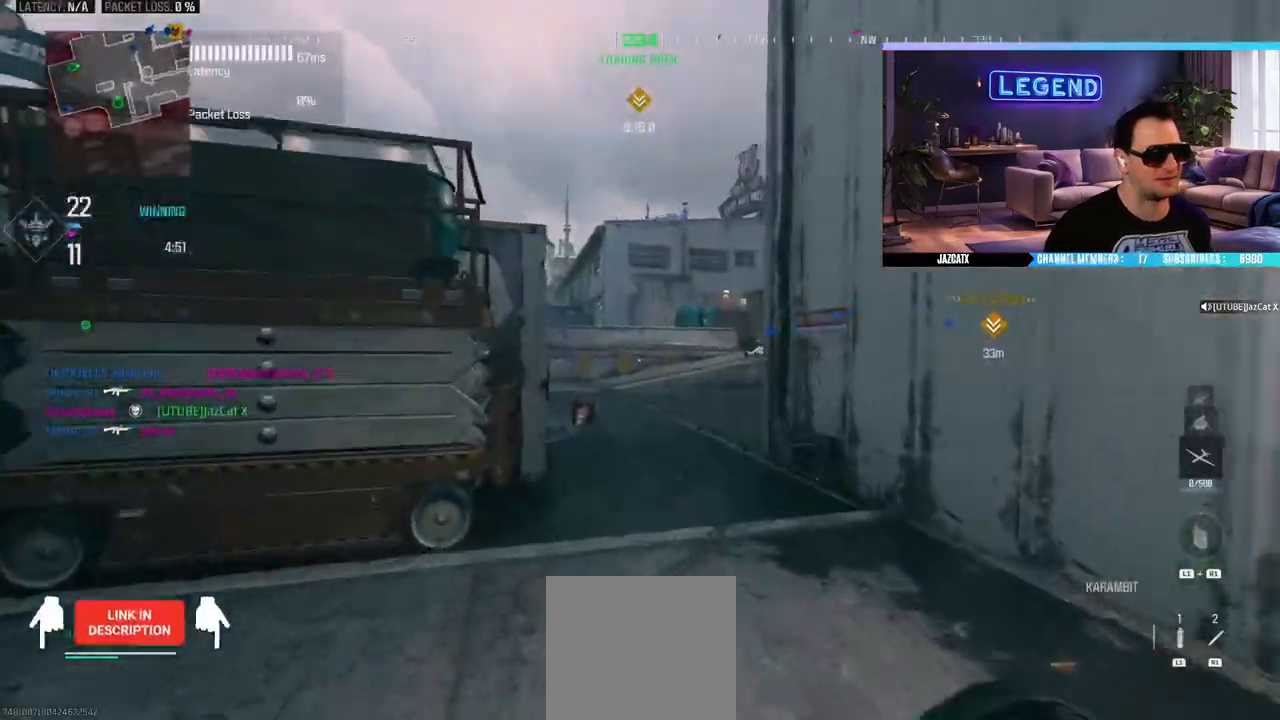
{"buttons": [], "left_stick": "up", "right_stick": "center", "events": [[17, "L3", "up"], [83, "TRIANGLE", "up"], [117, "L3", "down"], [267, "L3", "up"], [350, "L3", "down"], [483, "L3", "up"]]}
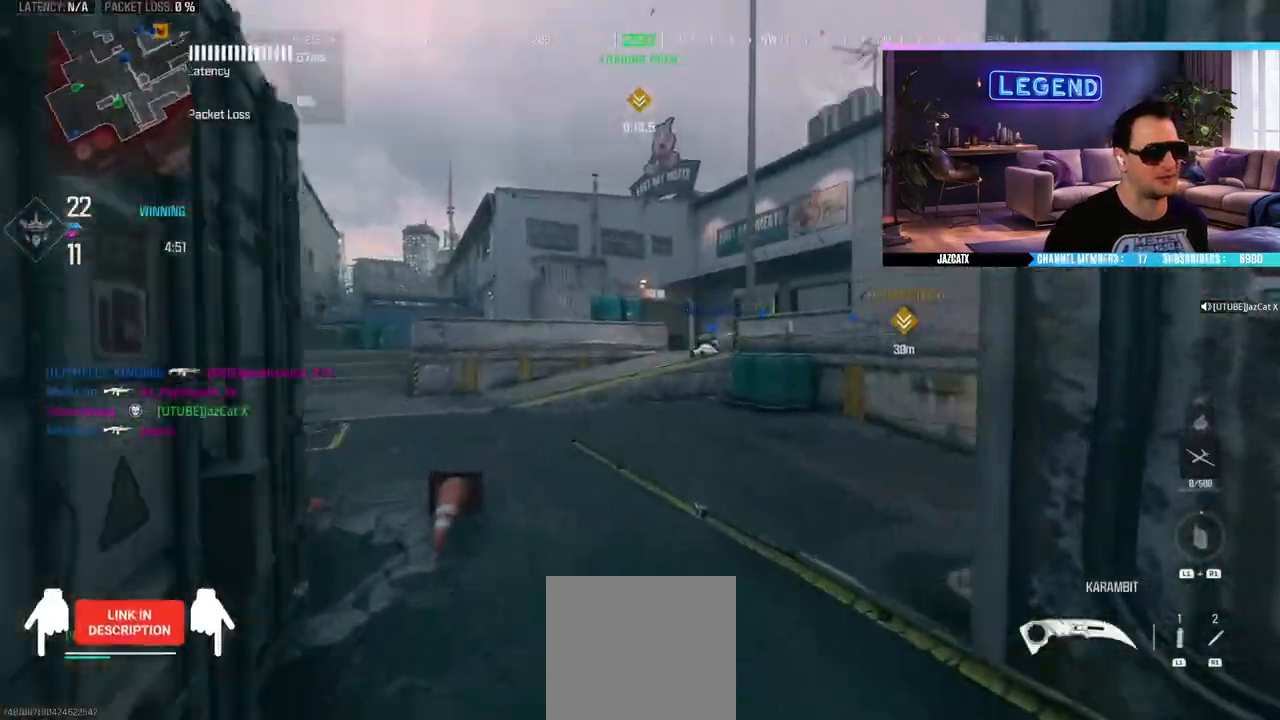
{"buttons": [], "left_stick": "up", "right_stick": "center", "events": [[50, "L3", "down"], [283, "L3", "up"], [367, "L3", "down"], [500, "L3", "up"]]}
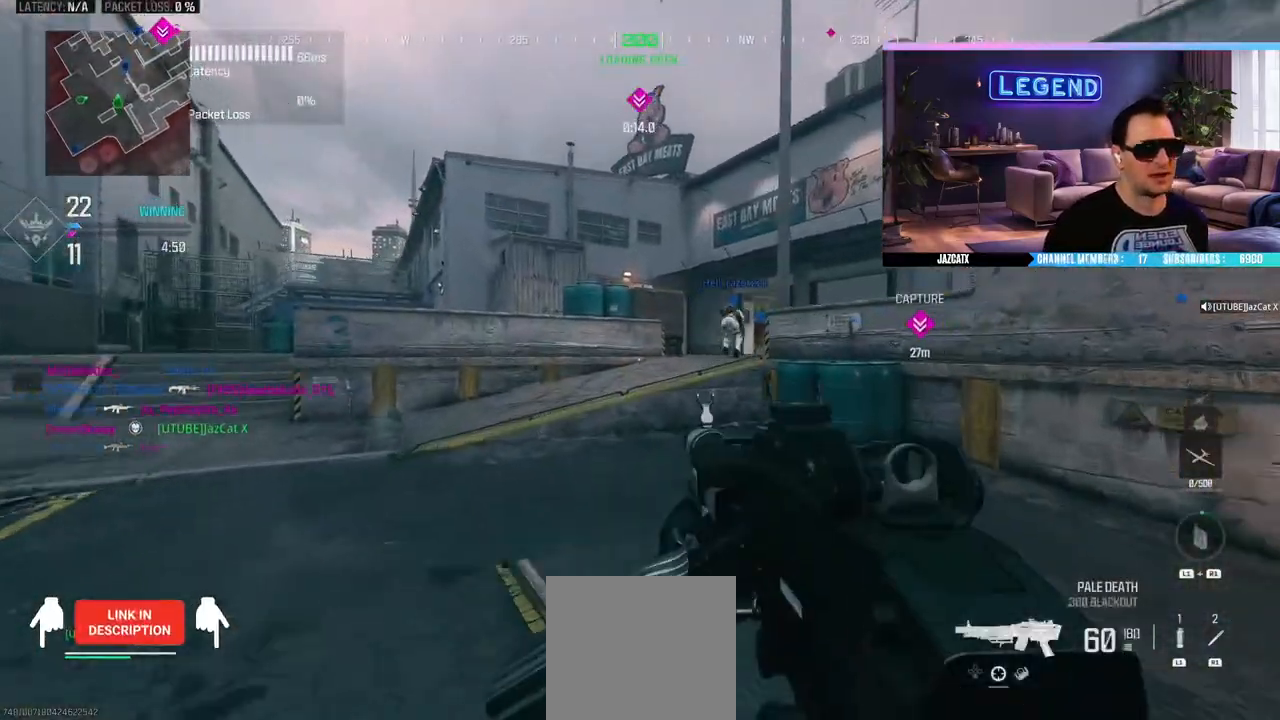
{"buttons": ["L3"], "left_stick": "up", "right_stick": "center", "events": [[67, "L3", "down"], [233, "L3", "up"], [450, "L3", "down"]]}
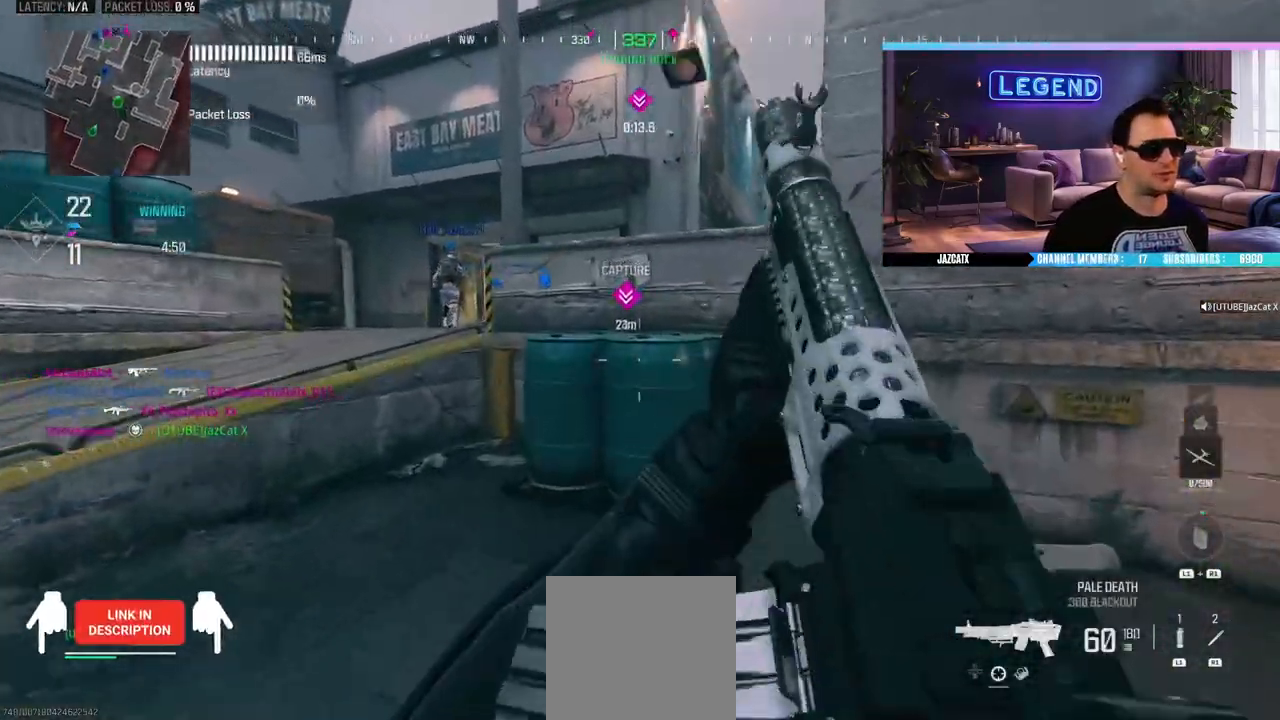
{"buttons": [], "left_stick": "up-right", "right_stick": "center", "events": [[67, "CIRCLE", "down"], [217, "L3", "up"], [233, "CIRCLE", "up"], [333, "CIRCLE", "down"], [383, "left_stick", "up-right"], [483, "CIRCLE", "up"]]}
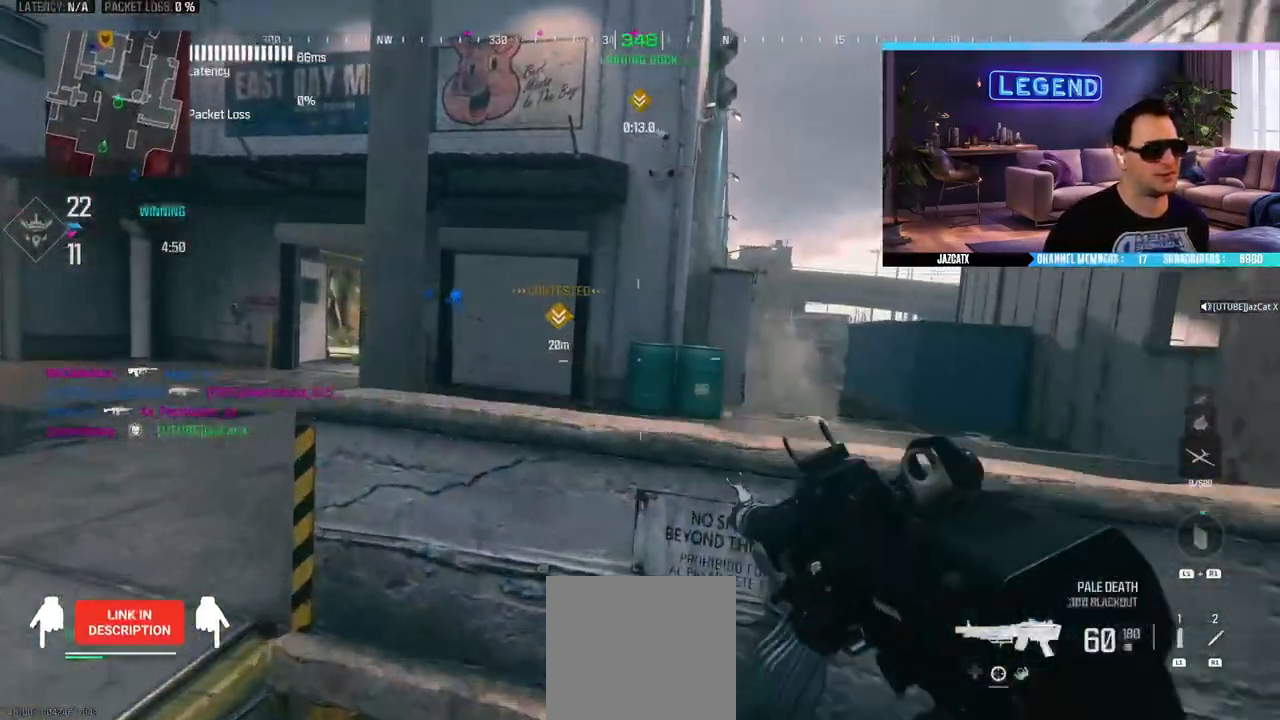
{"buttons": [], "left_stick": "up", "right_stick": "center", "events": [[83, "CIRCLE", "down"], [117, "L3", "down"], [217, "L3", "up"], [250, "CIRCLE", "up"], [267, "left_stick", "up"], [300, "L3", "down"], [333, "CIRCLE", "down"], [400, "CIRCLE", "up"], [467, "L3", "up"]]}
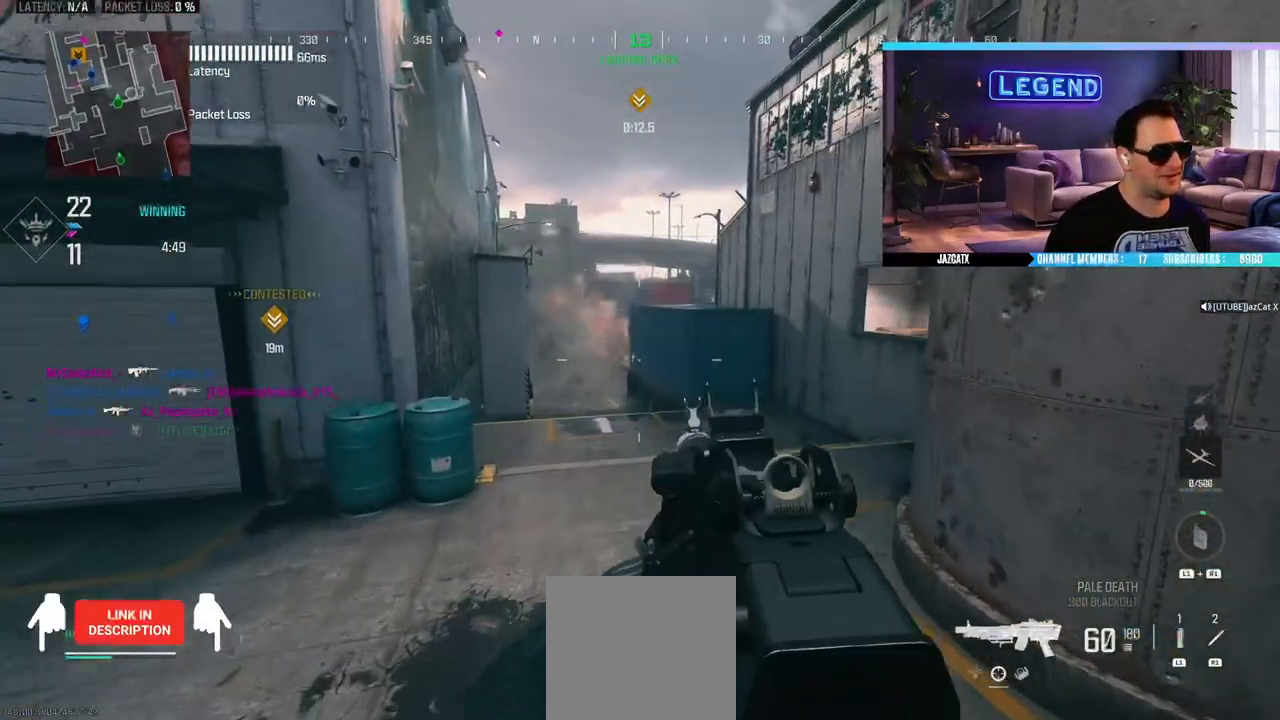
{"buttons": ["R1"], "left_stick": "up", "right_stick": "center", "events": [[200, "R1", "down"]]}
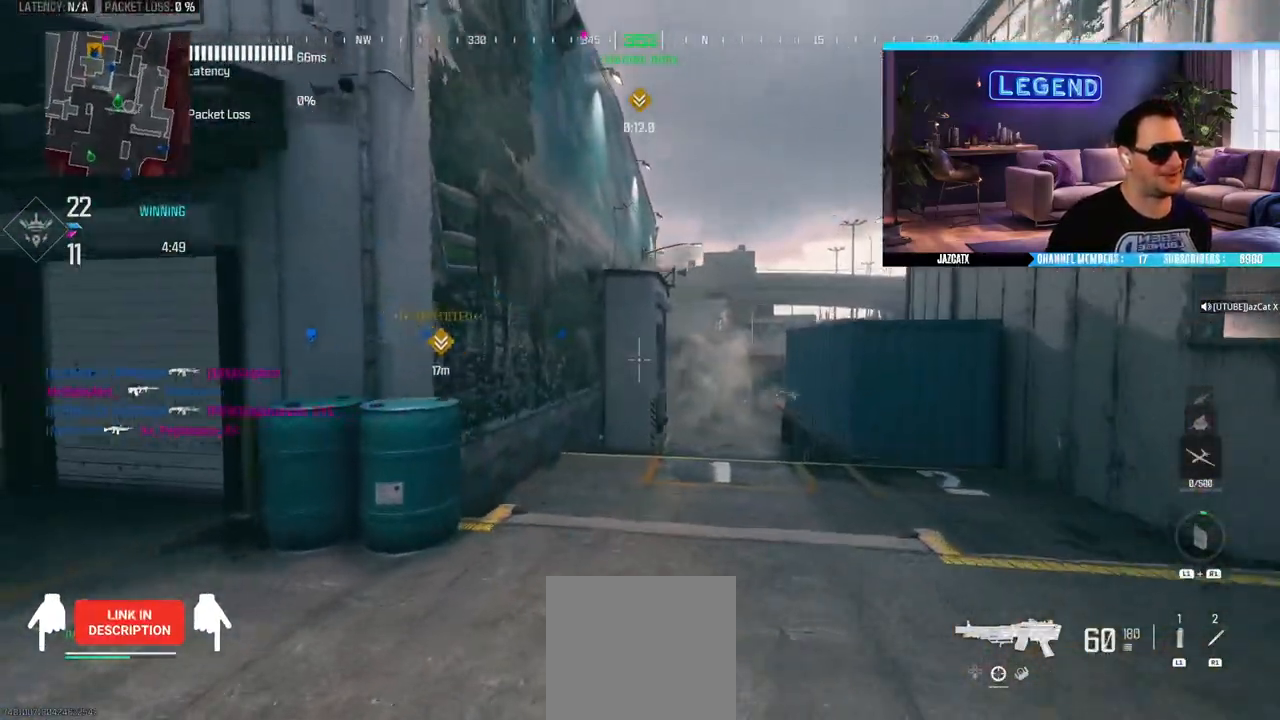
{"buttons": ["TRIANGLE", "R1"], "left_stick": "up-right", "right_stick": "center", "events": [[67, "left_stick", "up-right"], [467, "TRIANGLE", "down"]]}
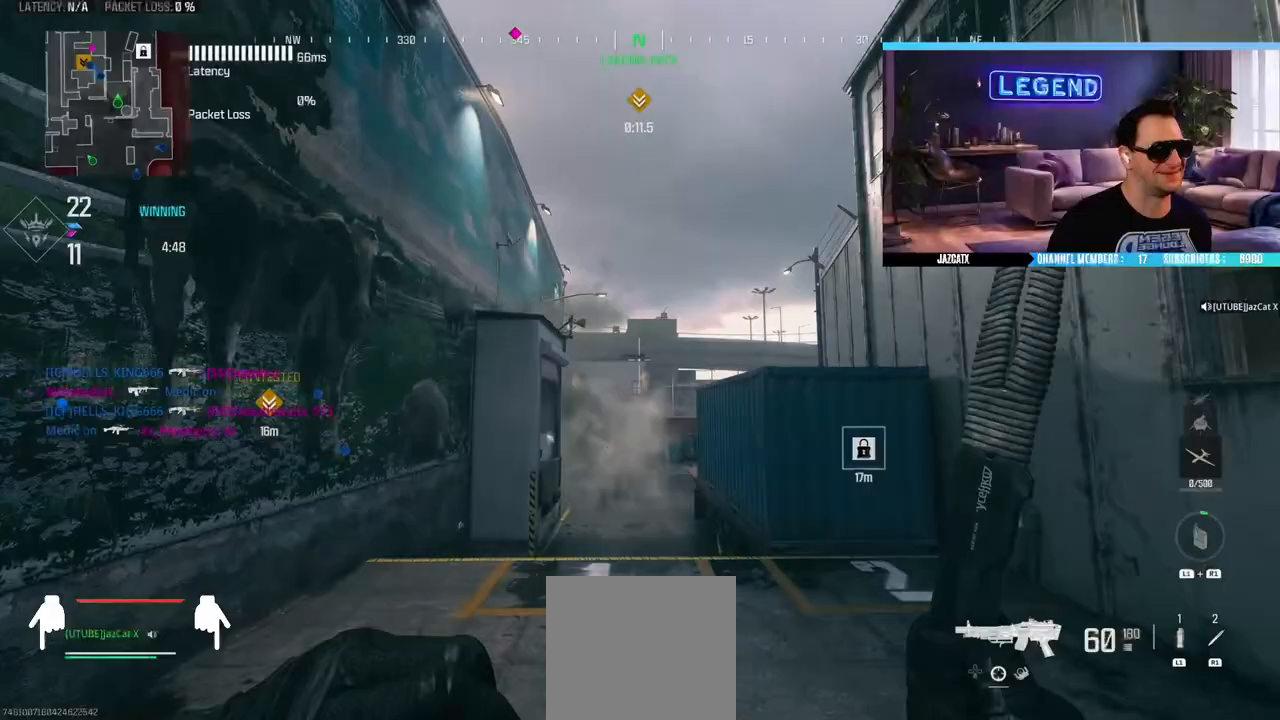
{"buttons": [], "left_stick": "up", "right_stick": "center", "events": [[83, "R1", "up"], [167, "TRIANGLE", "up"], [317, "left_stick", "up"], [367, "L1", "down"], [483, "L1", "up"]]}
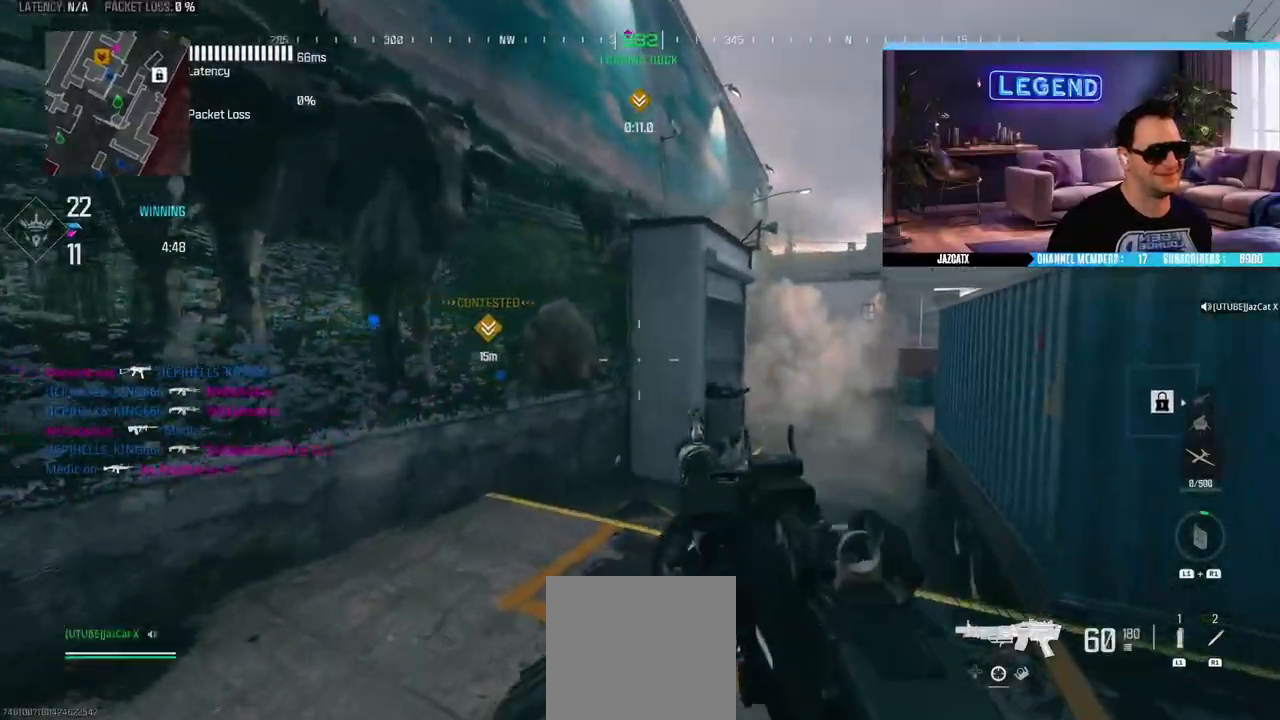
{"buttons": [], "left_stick": "right", "right_stick": "right"}
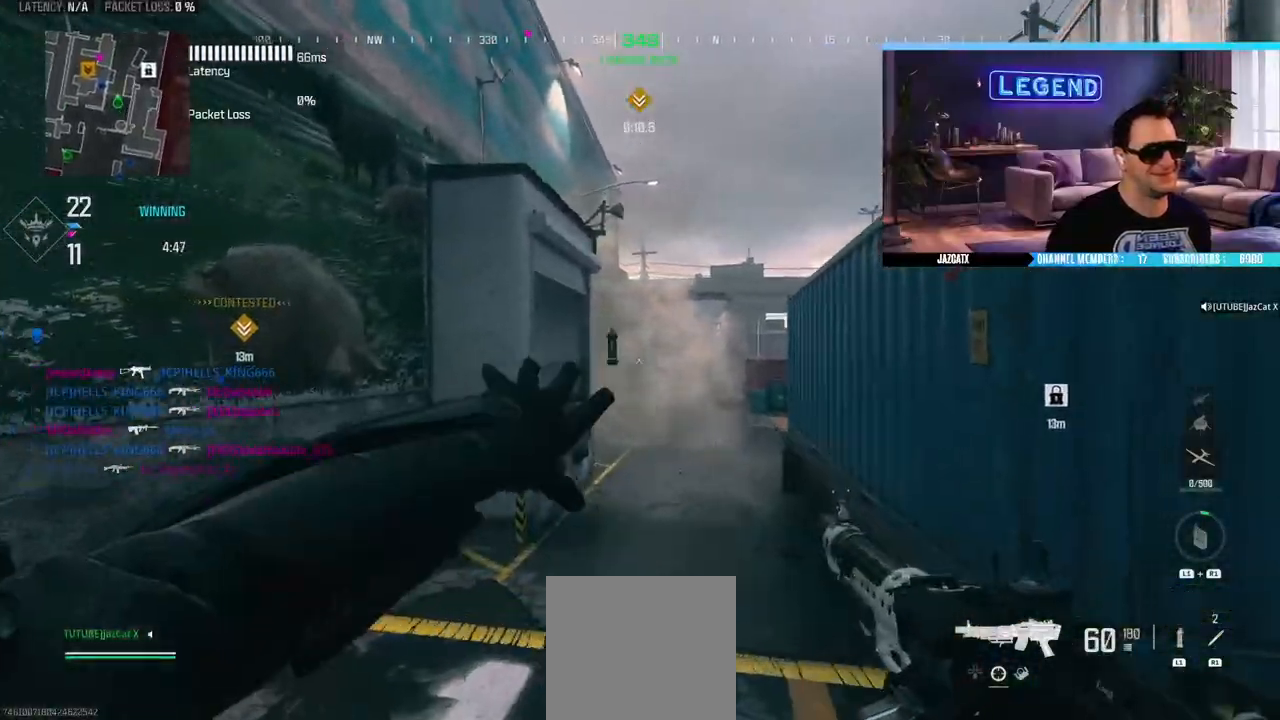
{"buttons": ["L3"], "left_stick": "up-right", "right_stick": "center", "events": [[100, "TRIANGLE", "down"], [150, "L3", "down"], [183, "TRIANGLE", "up"], [200, "left_stick", "up"], [200, "right_stick", "center"], [317, "L3", "up"], [350, "left_stick", "up-right"], [383, "L3", "down"]]}
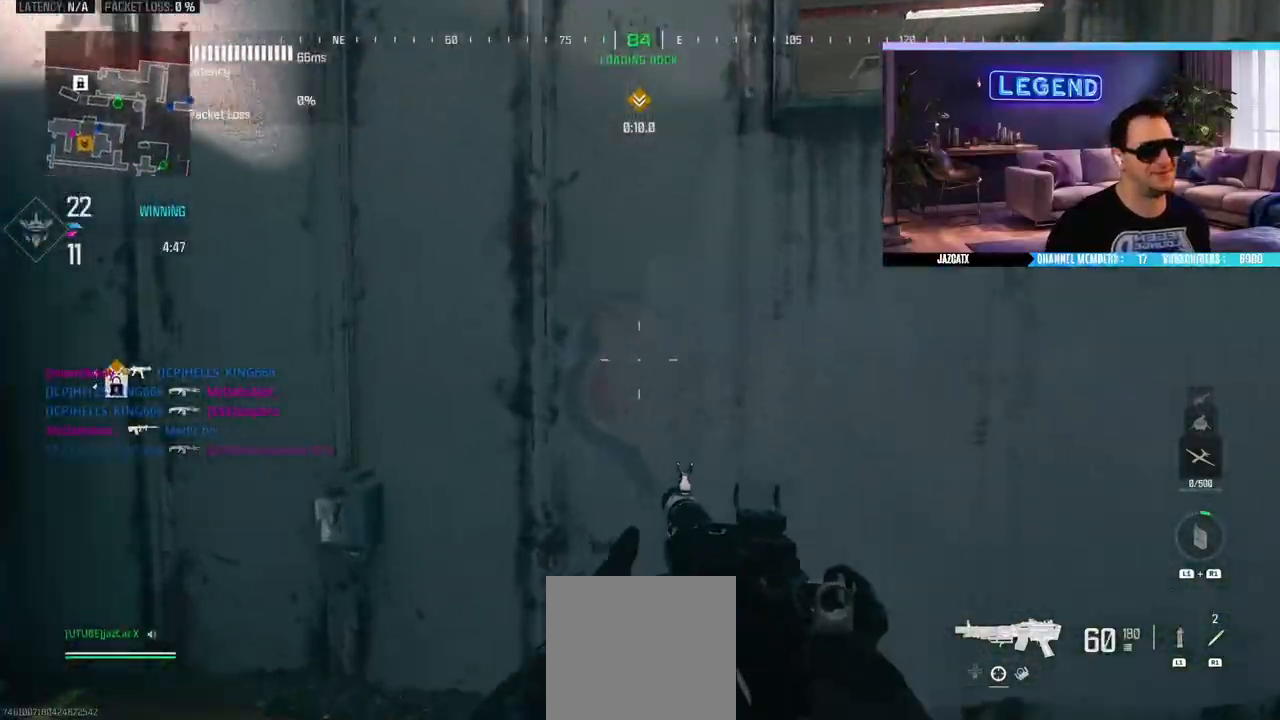
{"buttons": [], "left_stick": "up-right", "right_stick": "center", "events": [[33, "CIRCLE", "down"], [167, "CIRCLE", "up"], [183, "L3", "up"], [333, "L3", "down"], [350, "CIRCLE", "down"], [483, "CIRCLE", "up"], [483, "L3", "up"]]}
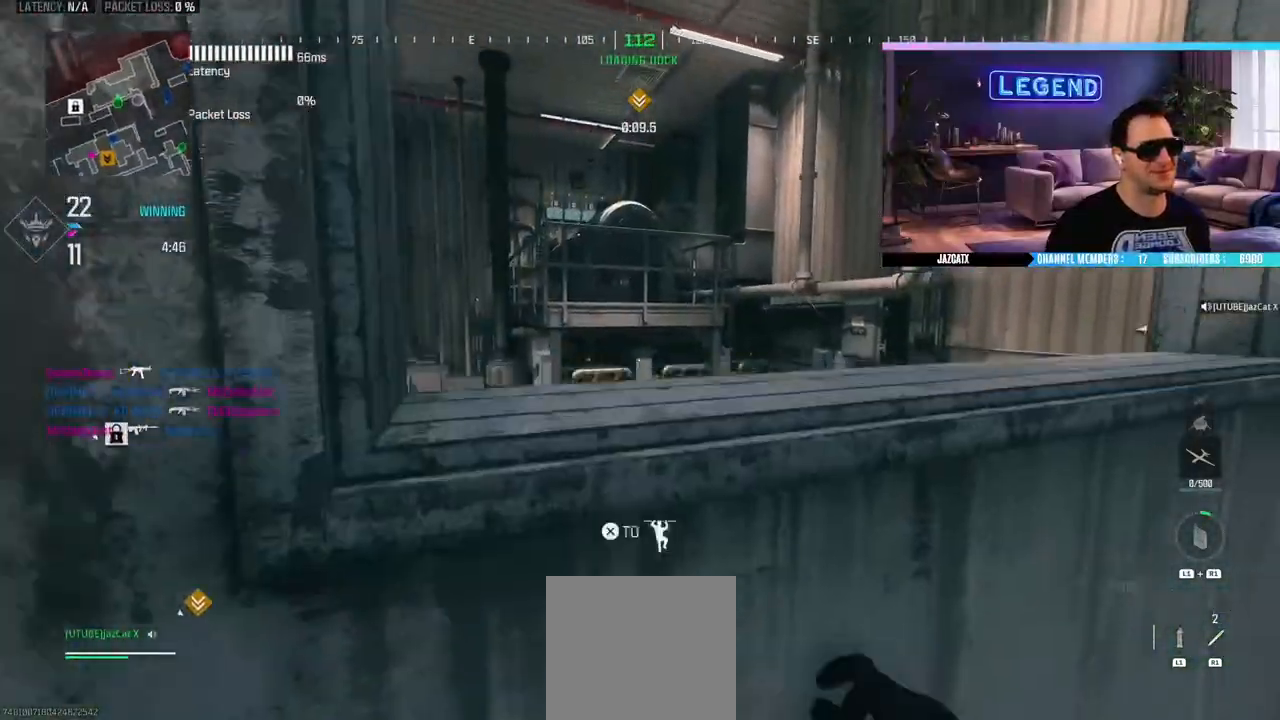
{"buttons": [], "left_stick": "up-right", "right_stick": "center", "events": [[67, "L3", "down"], [217, "L3", "up"], [283, "L3", "down"], [450, "L3", "up"]]}